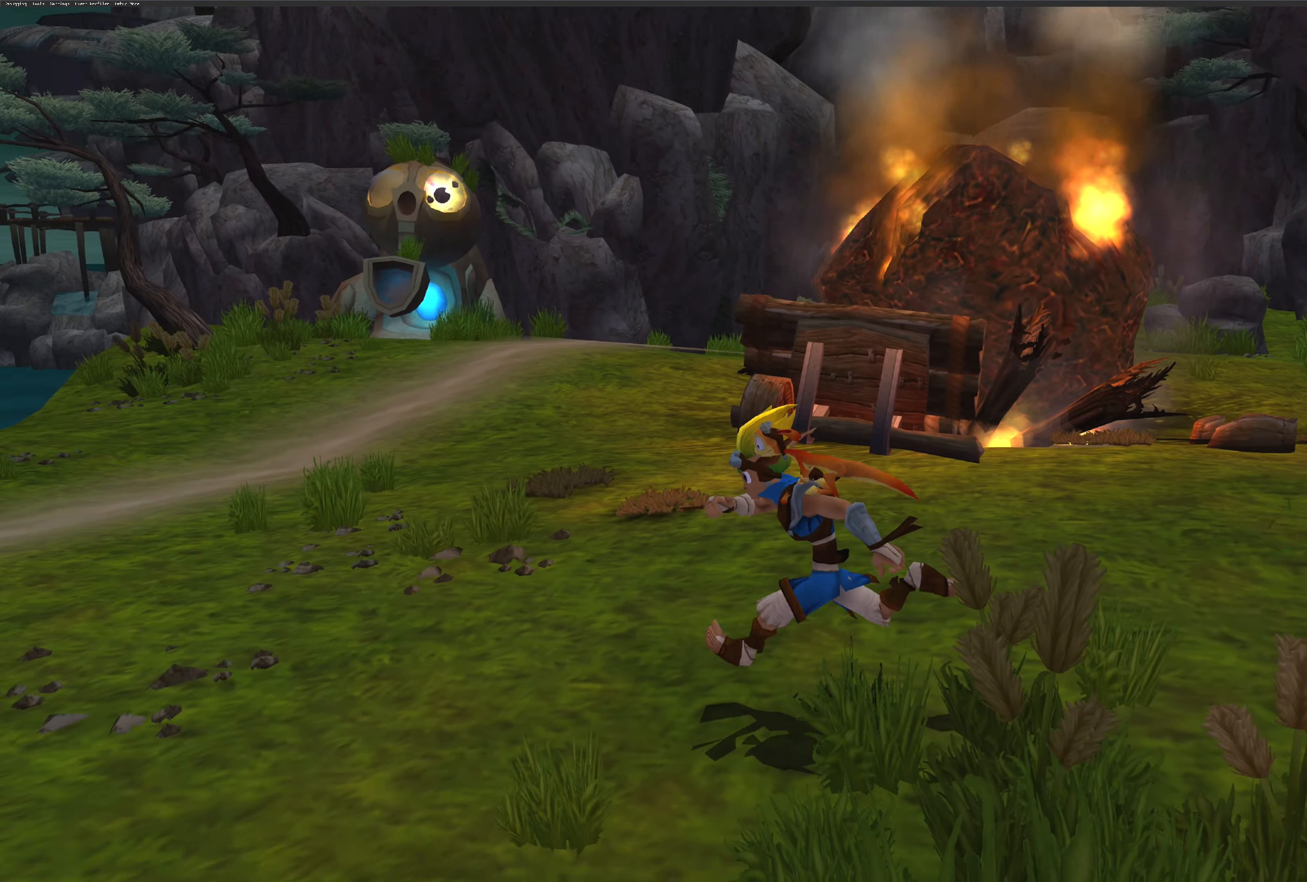
Gameplay with a controller (PlayStation layout); each line is a JSON object with the inputs held at the frame after it. "events" lists button and stick changes between this image and that frame as [ms after this image, input, new state], when the widget could be followed in between. Not read: L2 L3 R2 R3.
{"buttons": [], "left_stick": "up-left", "right_stick": "center", "events": [[184, "CROSS", "down"], [284, "CROSS", "up"]]}
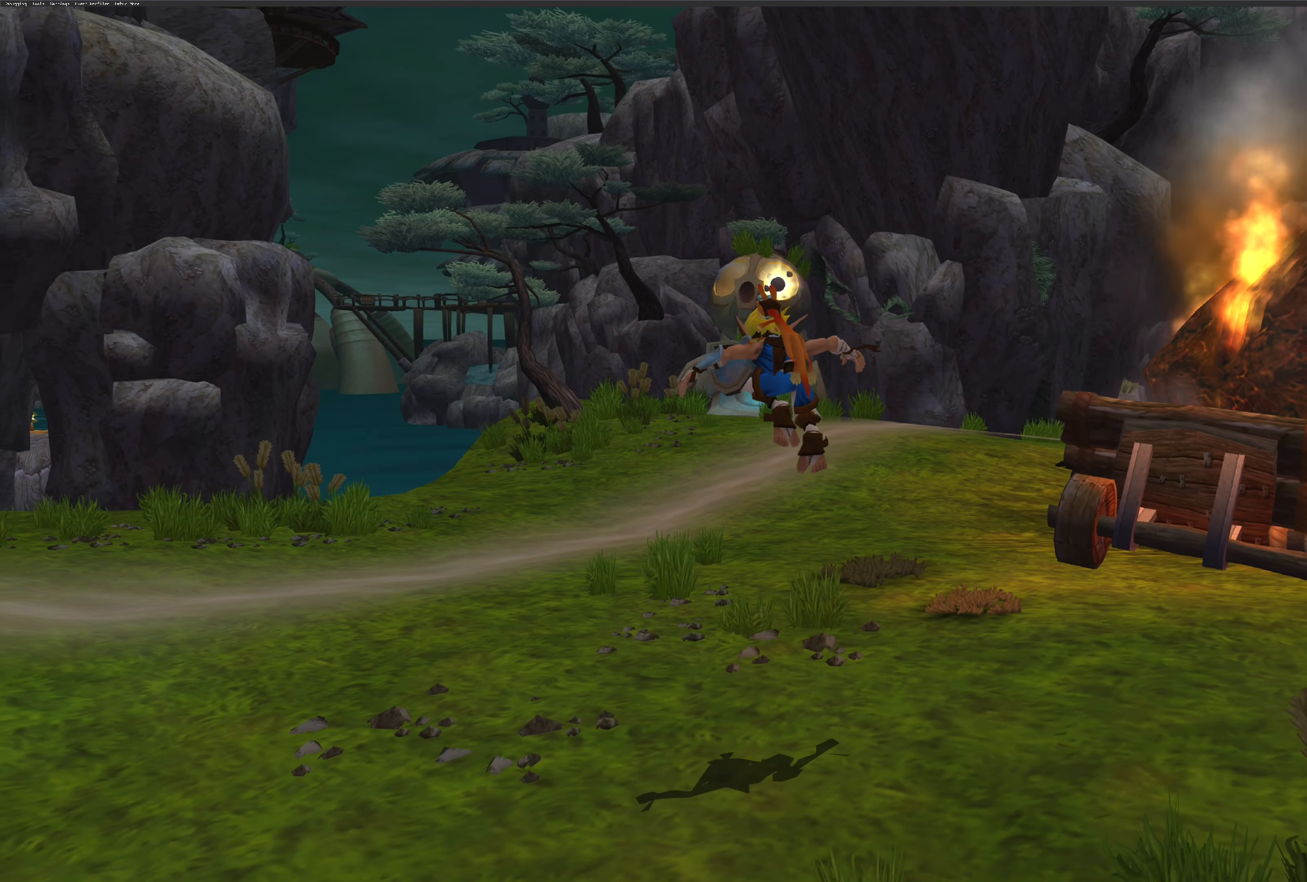
{"buttons": [], "left_stick": "up", "right_stick": "center", "events": [[17, "left_stick", "up"]]}
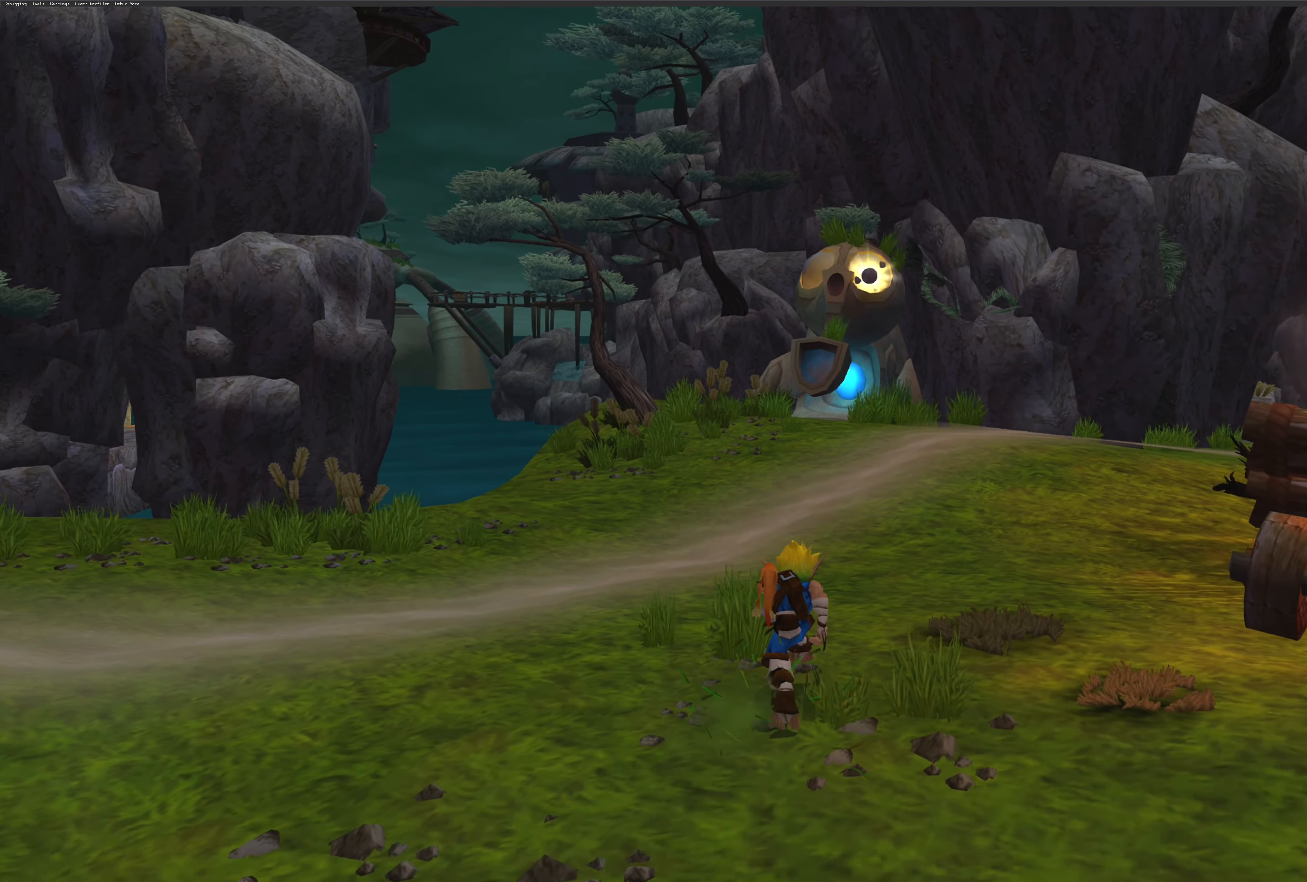
{"buttons": [], "left_stick": "up", "right_stick": "center", "events": []}
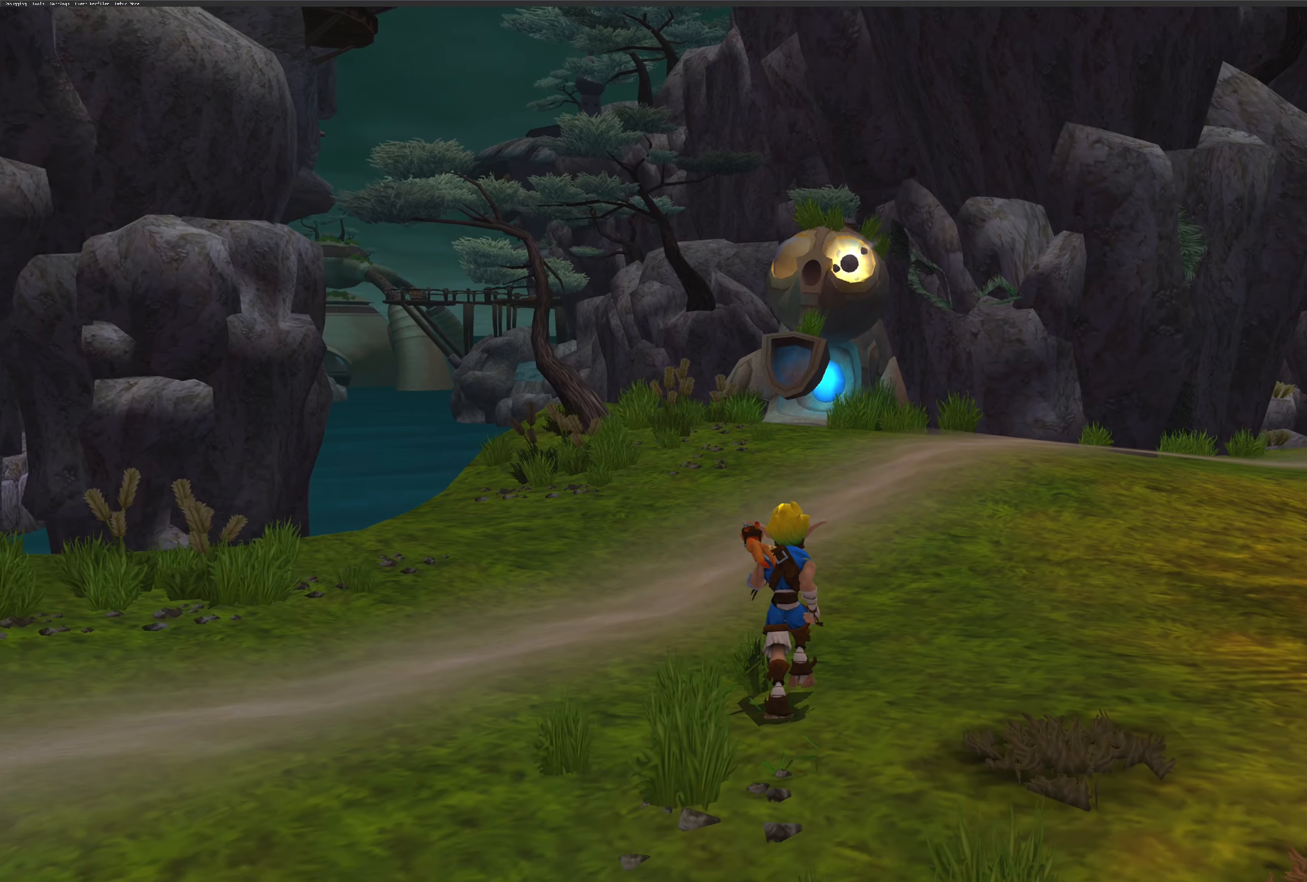
{"buttons": [], "left_stick": "right", "right_stick": "right", "events": [[383, "right_stick", "right"], [400, "left_stick", "right"]]}
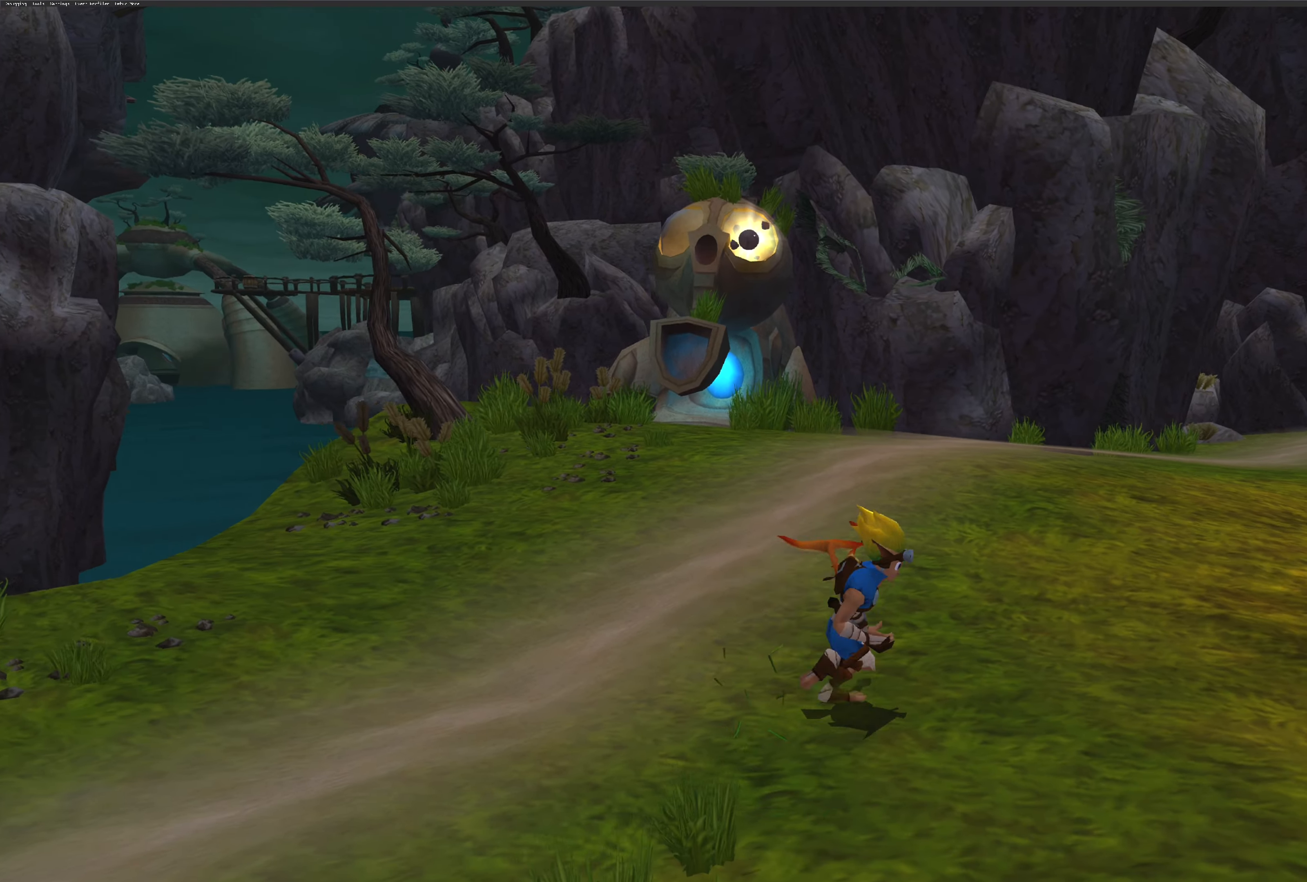
{"buttons": [], "left_stick": "center", "right_stick": "center", "events": [[150, "left_stick", "center"], [366, "right_stick", "center"]]}
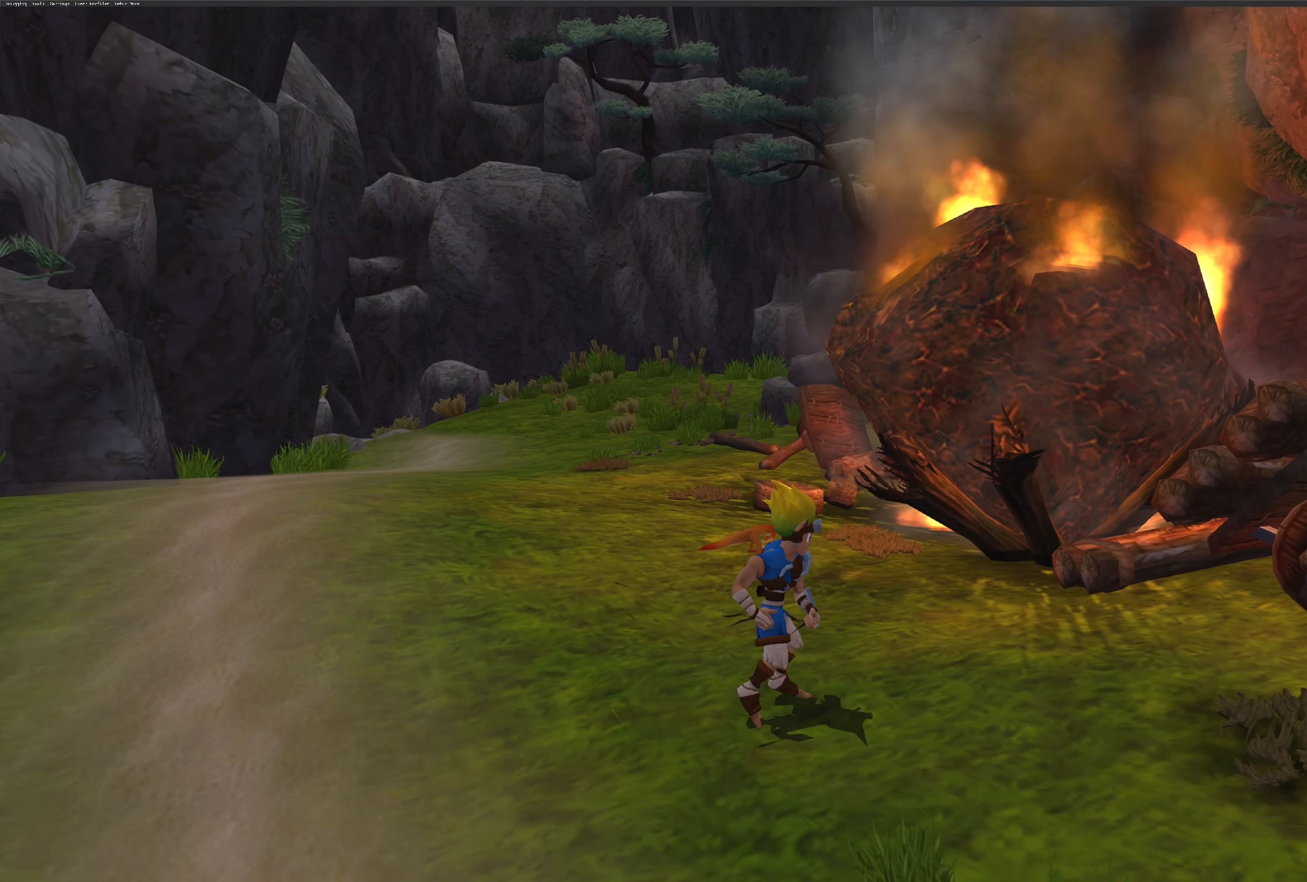
{"buttons": [], "left_stick": "up-left", "right_stick": "center", "events": [[216, "left_stick", "up-left"]]}
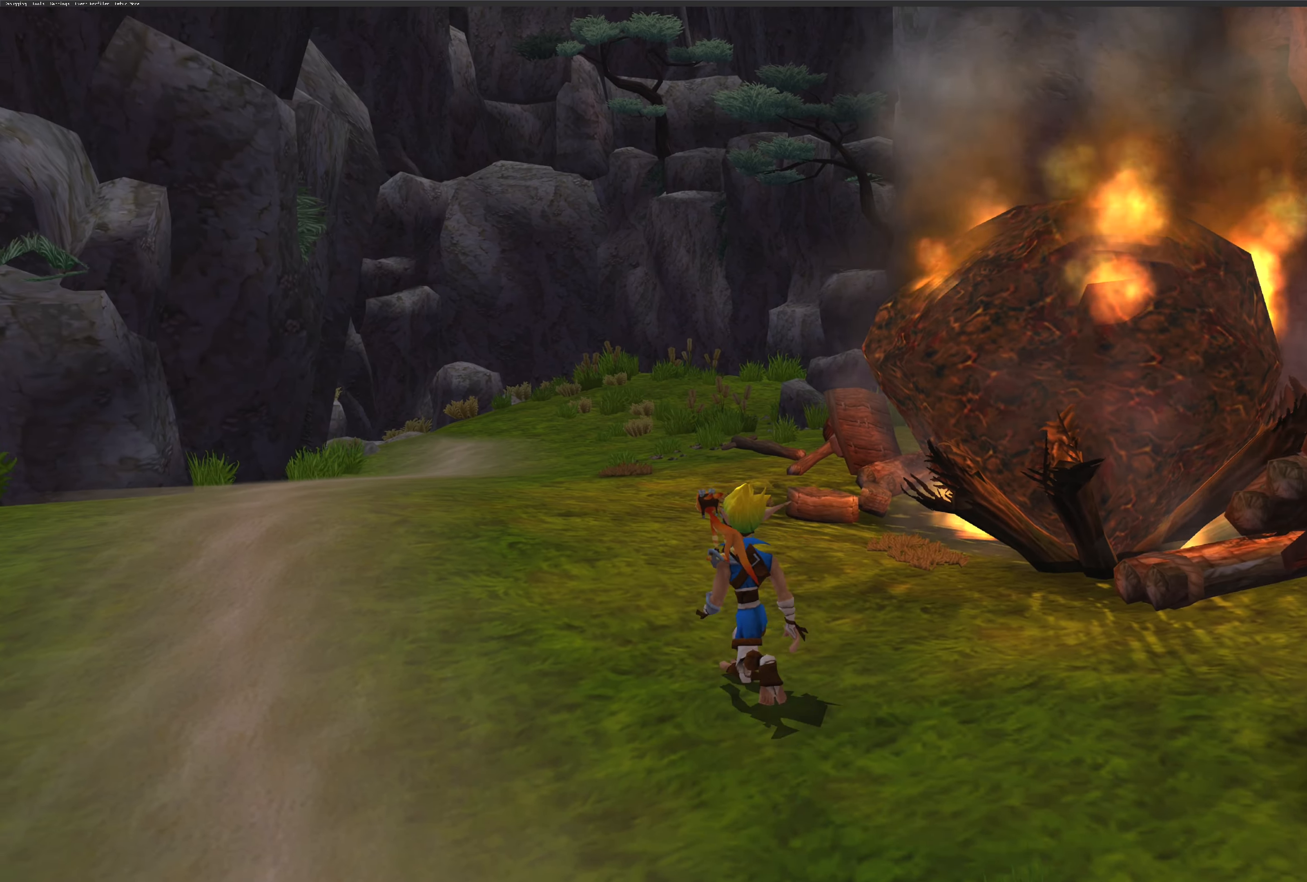
{"buttons": [], "left_stick": "up-left", "right_stick": "center", "events": []}
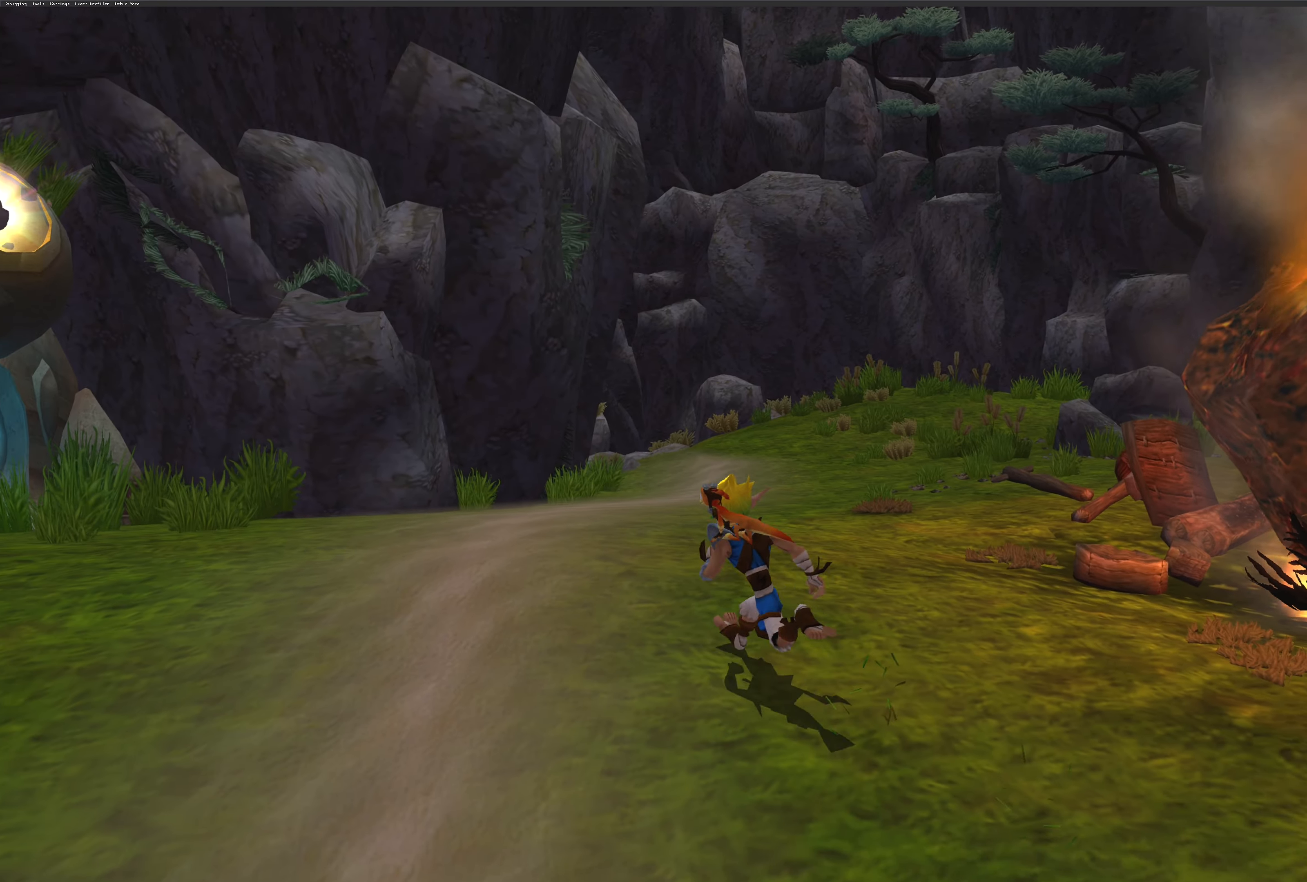
{"buttons": [], "left_stick": "up", "right_stick": "center", "events": [[50, "right_stick", "left"], [400, "right_stick", "center"], [450, "left_stick", "up"]]}
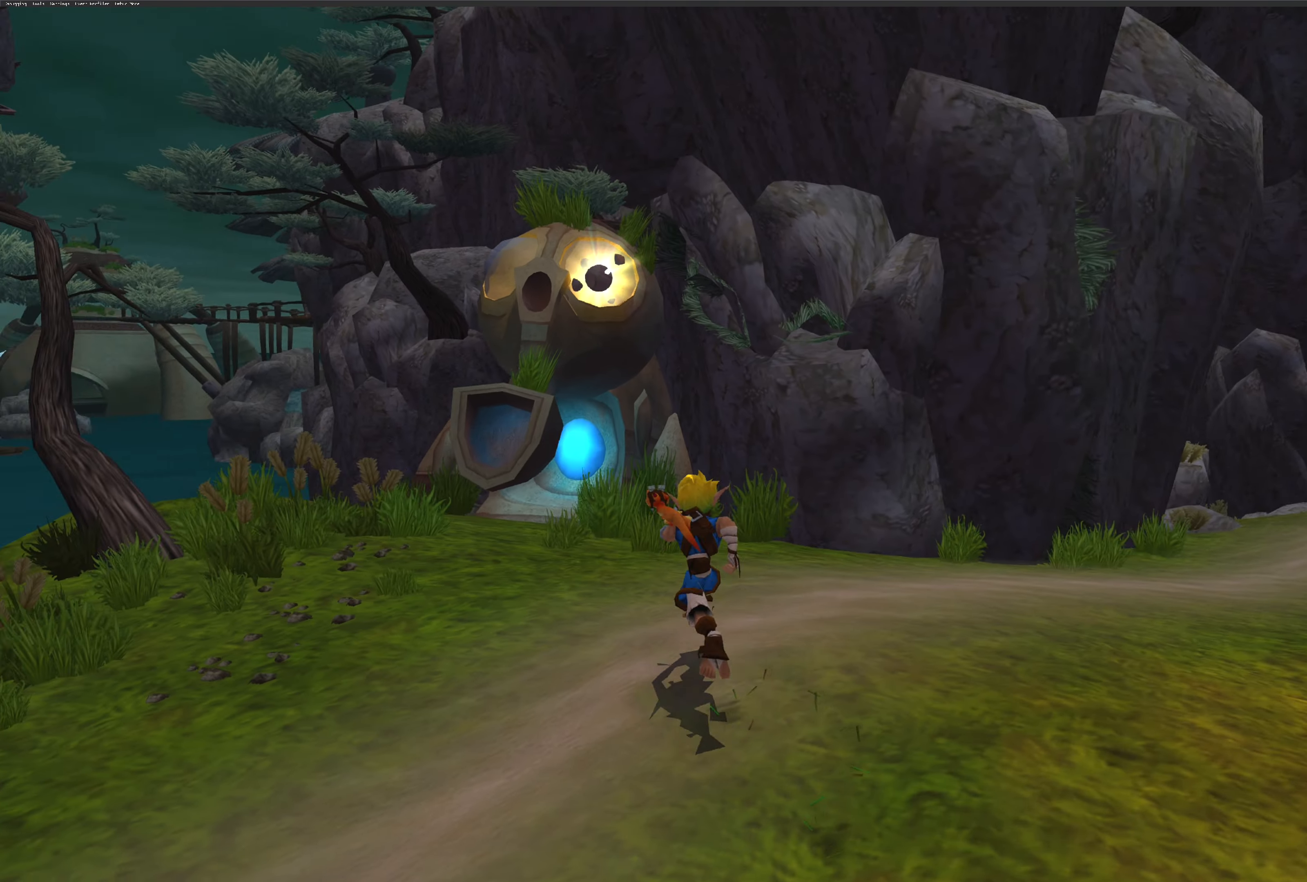
{"buttons": [], "left_stick": "center", "right_stick": "center", "events": [[466, "left_stick", "center"]]}
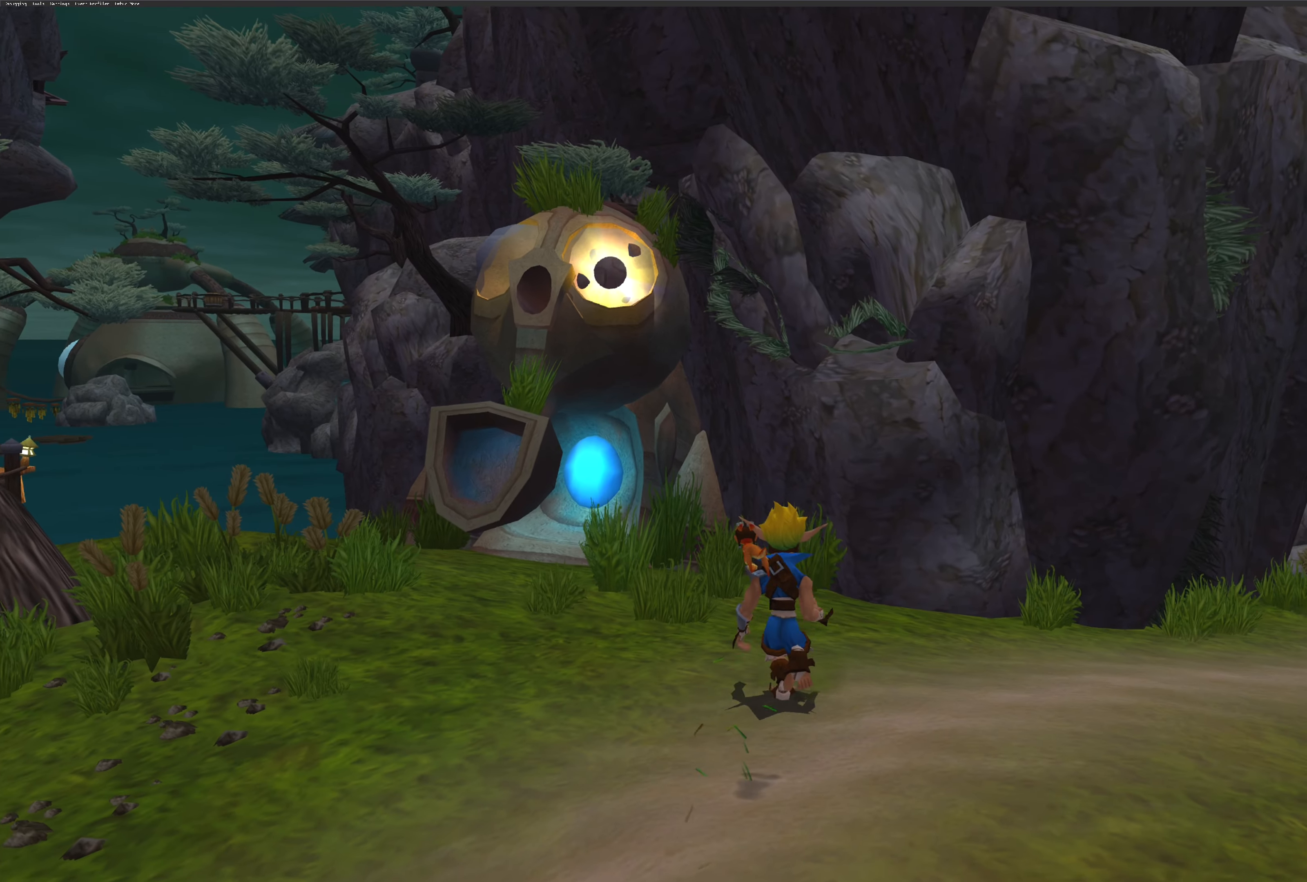
{"buttons": [], "left_stick": "left", "right_stick": "center", "events": [[400, "left_stick", "left"]]}
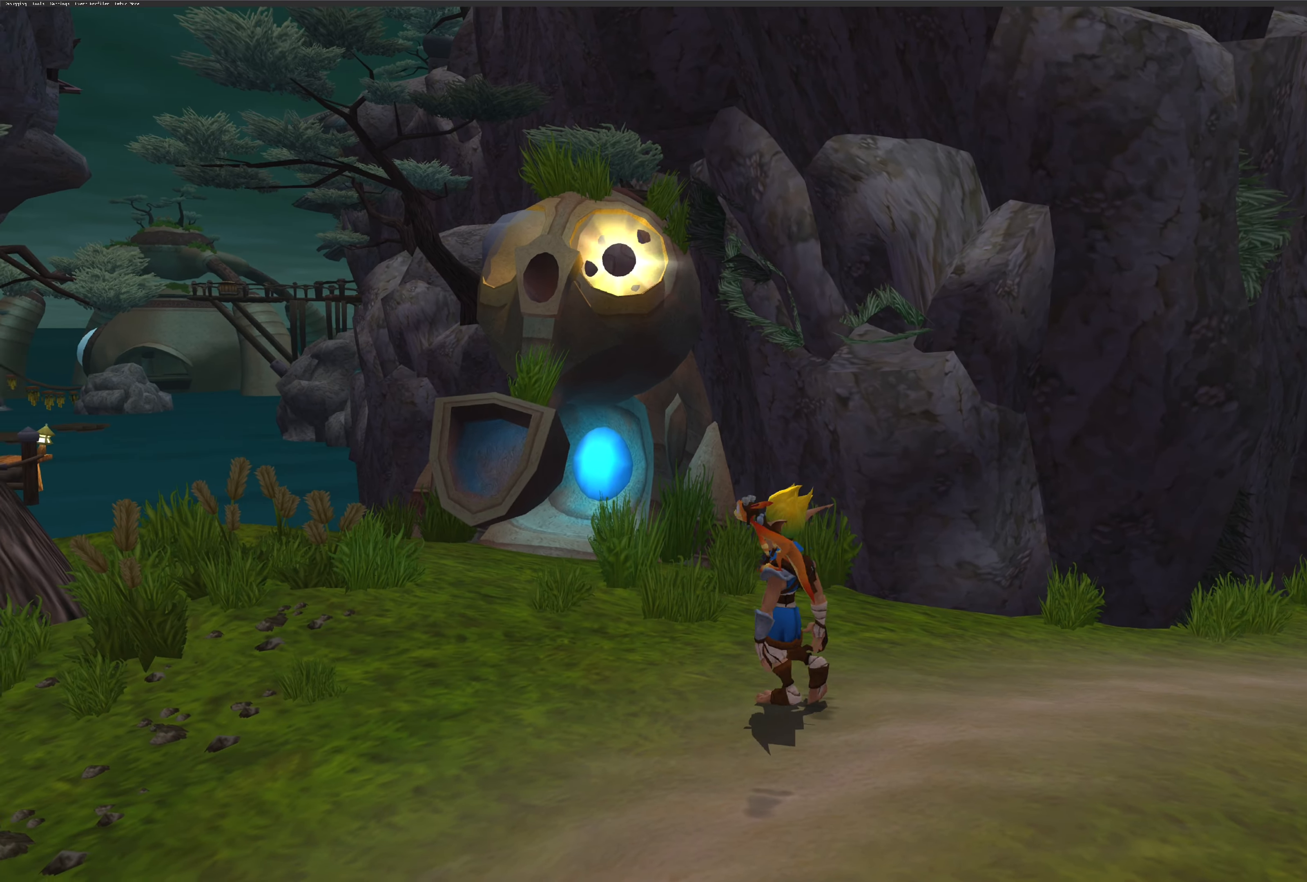
{"buttons": [], "left_stick": "up", "right_stick": "center", "events": [[150, "left_stick", "up-left"], [350, "left_stick", "up"]]}
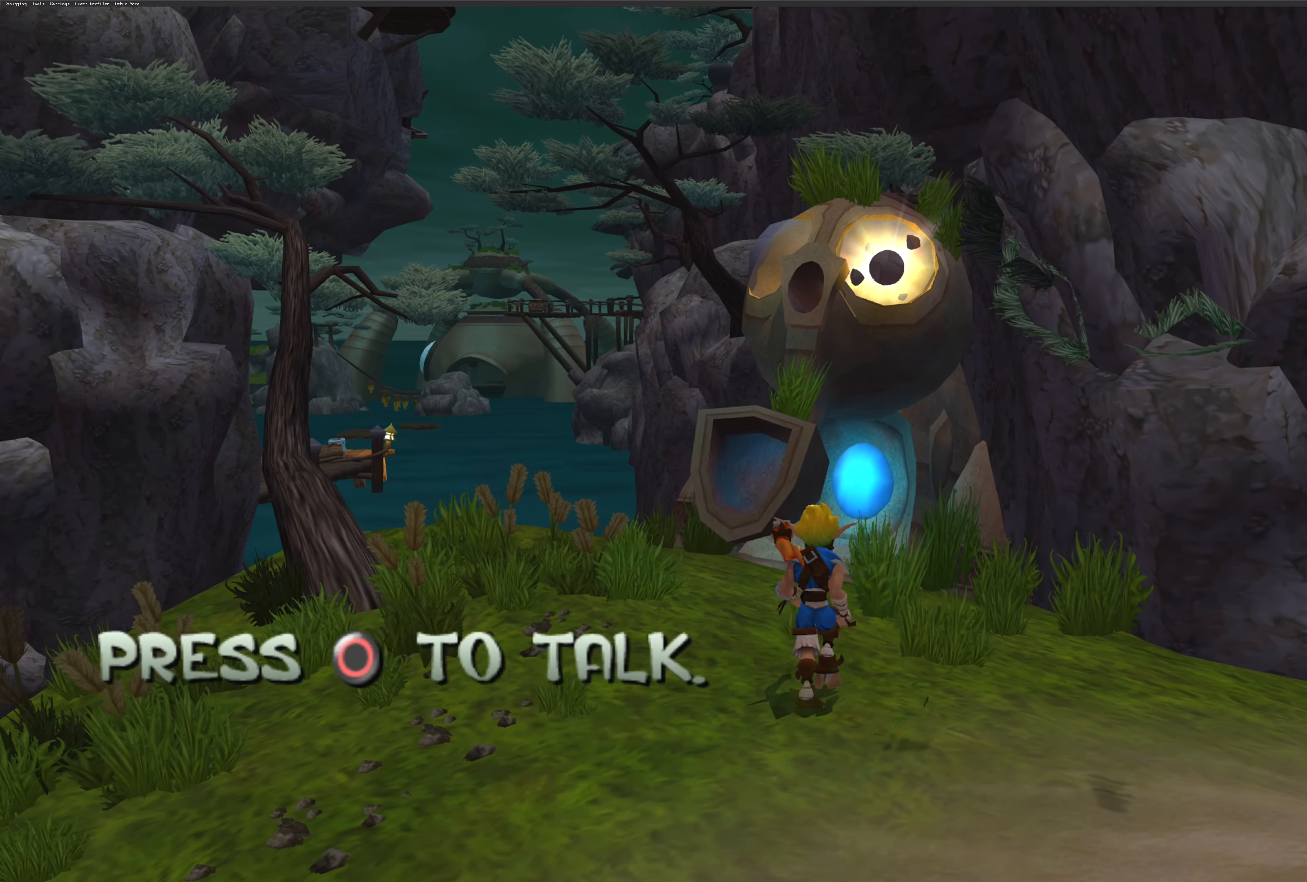
{"buttons": [], "left_stick": "up", "right_stick": "center", "events": []}
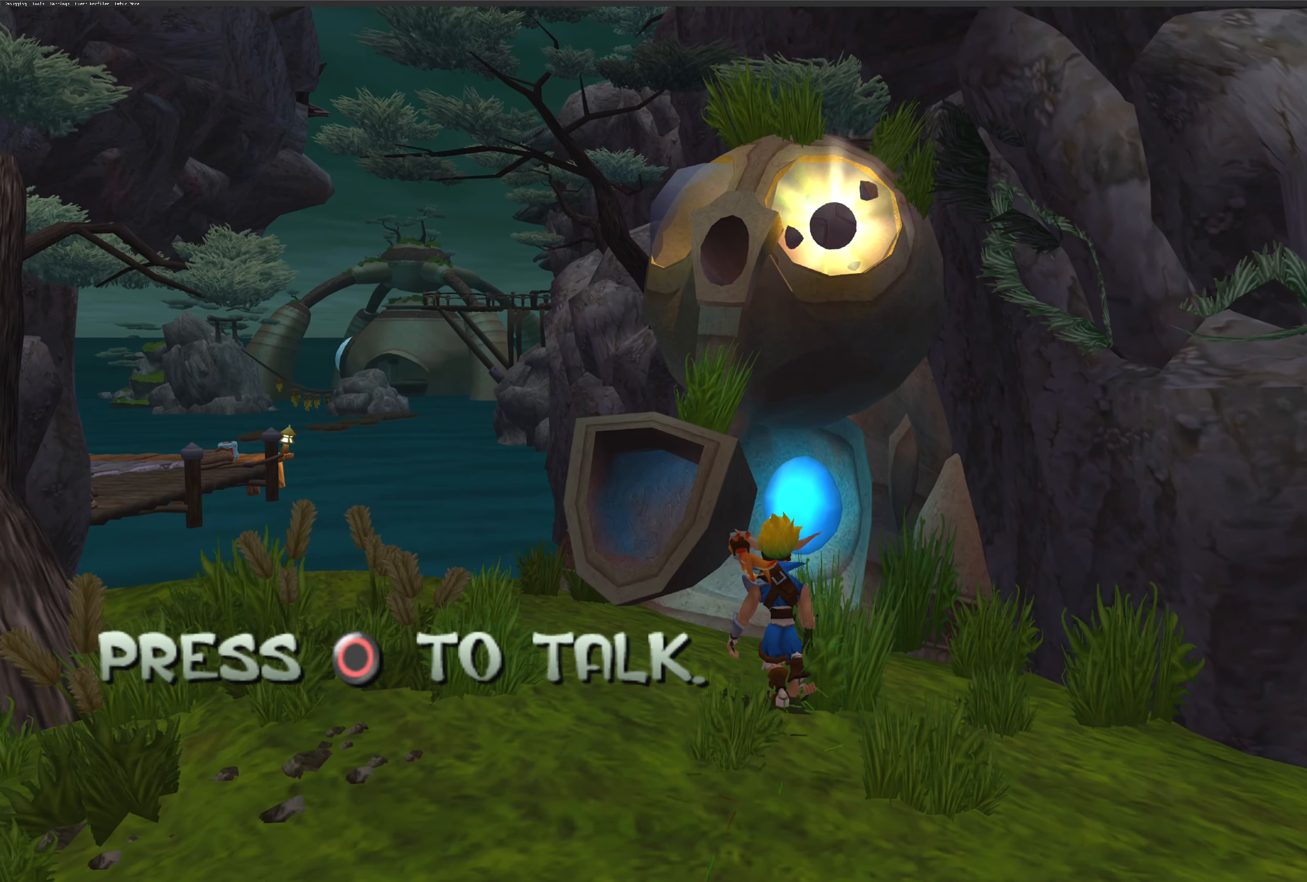
{"buttons": ["CIRCLE"], "left_stick": "center", "right_stick": "center", "events": [[100, "left_stick", "center"], [433, "CIRCLE", "down"]]}
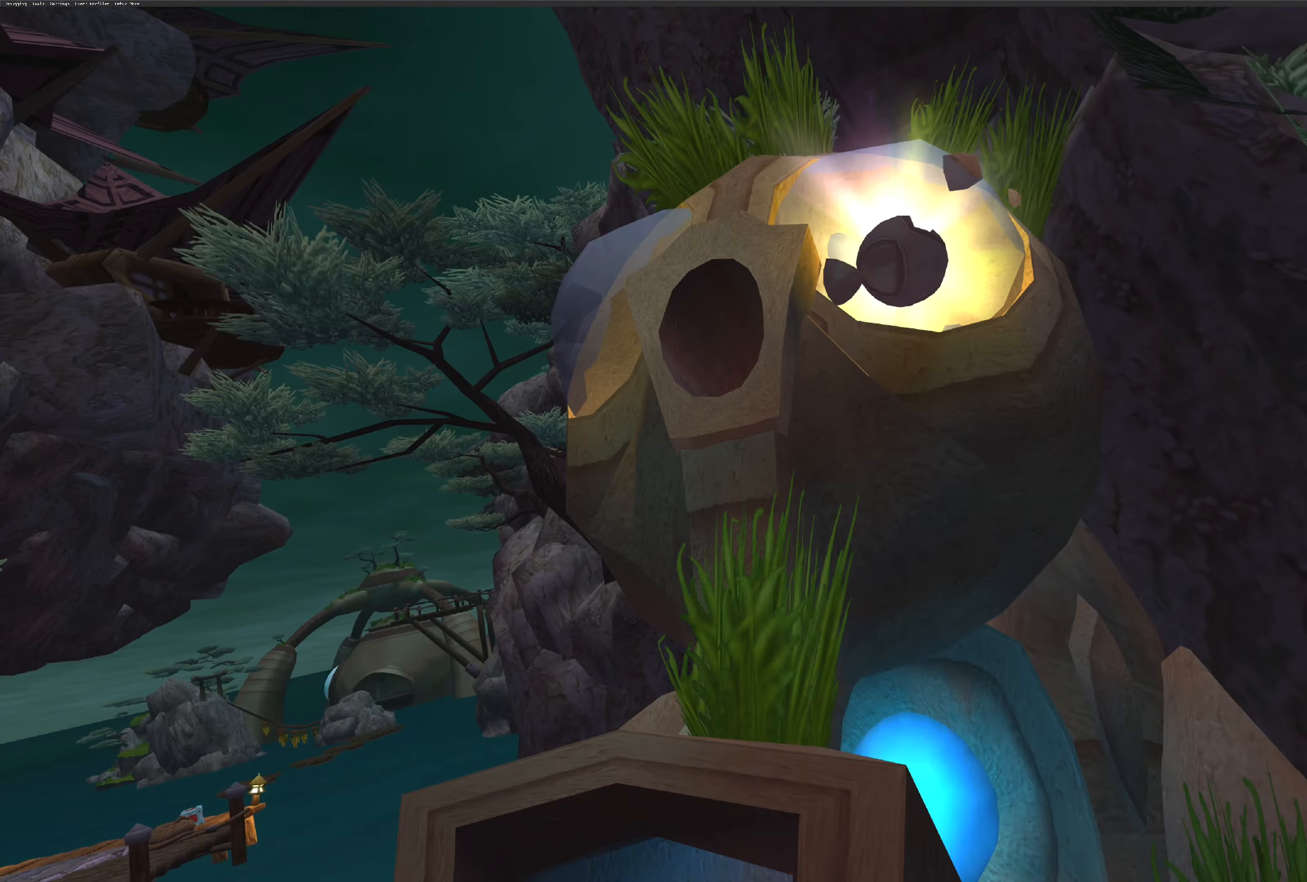
{"buttons": [], "left_stick": "center", "right_stick": "center", "events": [[83, "CIRCLE", "up"]]}